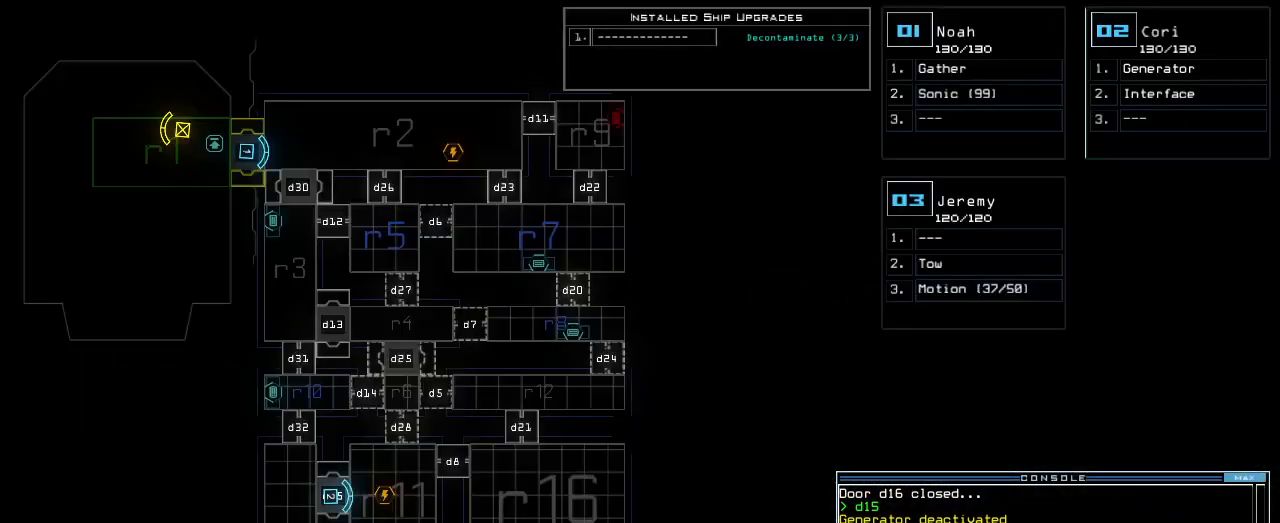
Gameplay with keyboard; each line is a JSON object with the keys held at the frame after it. "events" lists presses ("down") and releases ("up") of ".", "0", "1", "2", "3", "4", "5", "6", "7", "8", "9", "a", "b", "backspace", "c", "caps_lock", "comma", "ctrl_l", "ctrl_r", "d", "down", "e", "equals", "escape", "f", "f1", "g", "h", "i", "j", "k", "l", "left", "m", "minus", "n", "o", "p", "q", "quote", "r", "return", "right", "s", "semicolon", "shift_l", "shift_r", "space", "t", "tab", "tilde", "u", "up", "v", "w", "x", "y" and "z" between this image and that frame as [ms after this image, input, new state], when the widget could be followed in between. No other keys are recorded. Mouse input is not recorded.
{"keys": ["s"], "events": [[500, "s", "down"]]}
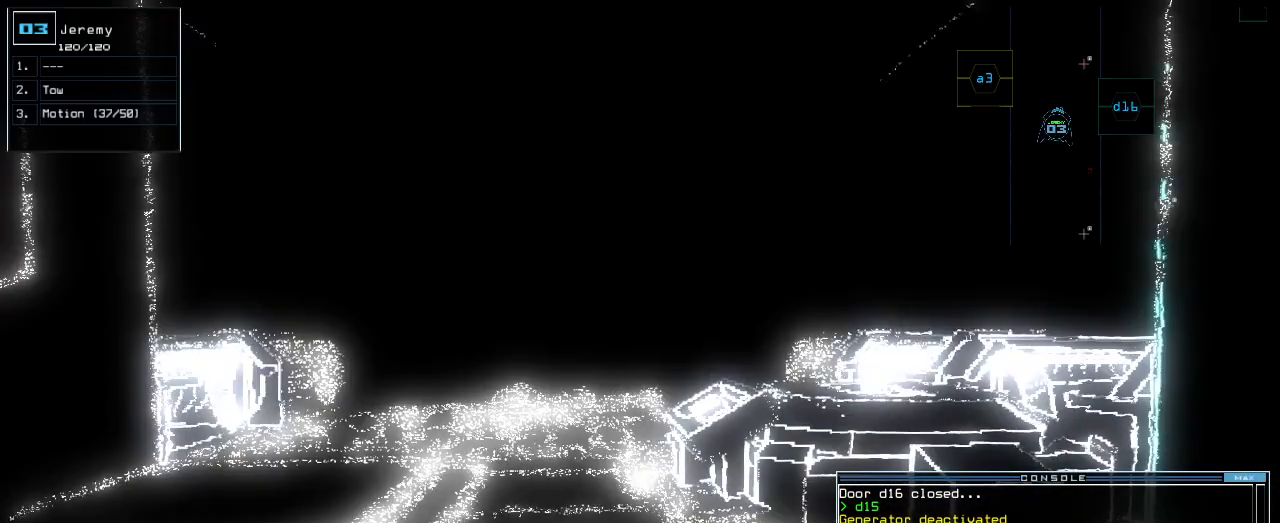
{"keys": ["g"], "events": [[60, "s", "up"], [120, "w", "down"], [180, "a", "down"], [240, "w", "up"], [260, "space", "down"], [300, "a", "up"], [380, "space", "up"], [460, "g", "down"]]}
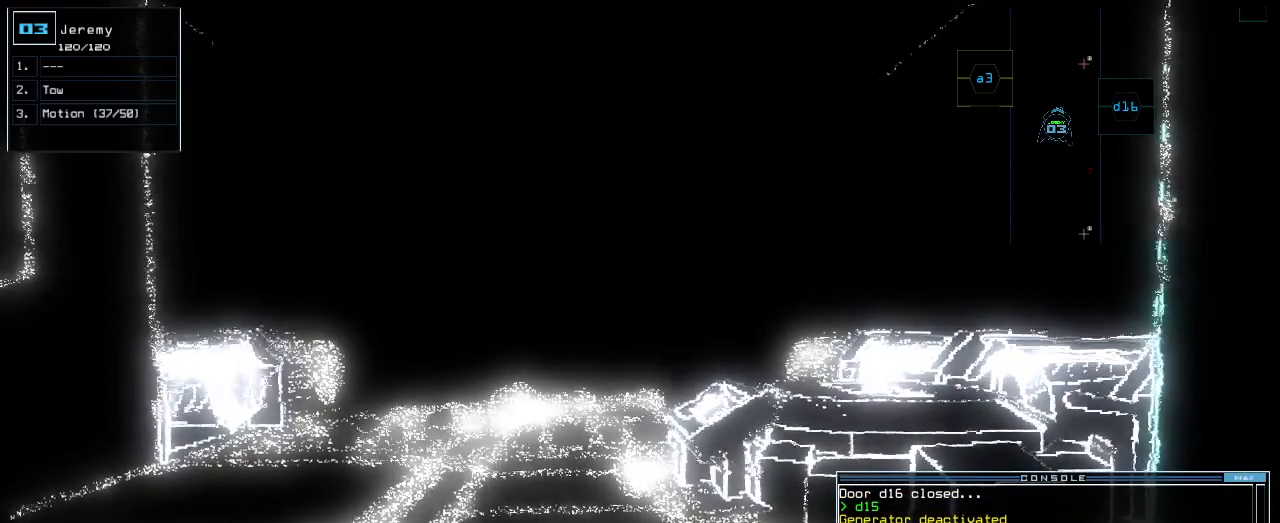
{"keys": ["space"], "events": [[20, "e", "down"], [60, "g", "up"], [120, "e", "up"], [140, "return", "down"], [160, "return", "up"], [440, "space", "down"]]}
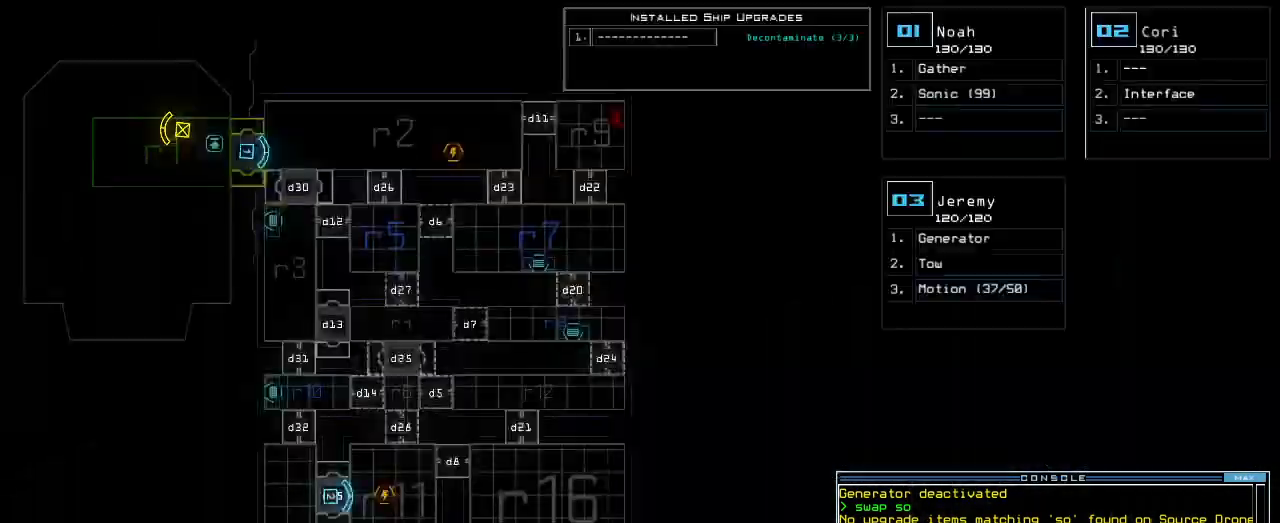
{"keys": ["a", "space"], "events": [[20, "space", "up"], [260, "d", "down"], [300, "d", "up"], [380, "d", "down"], [440, "d", "up"], [440, "space", "down"], [480, "a", "down"]]}
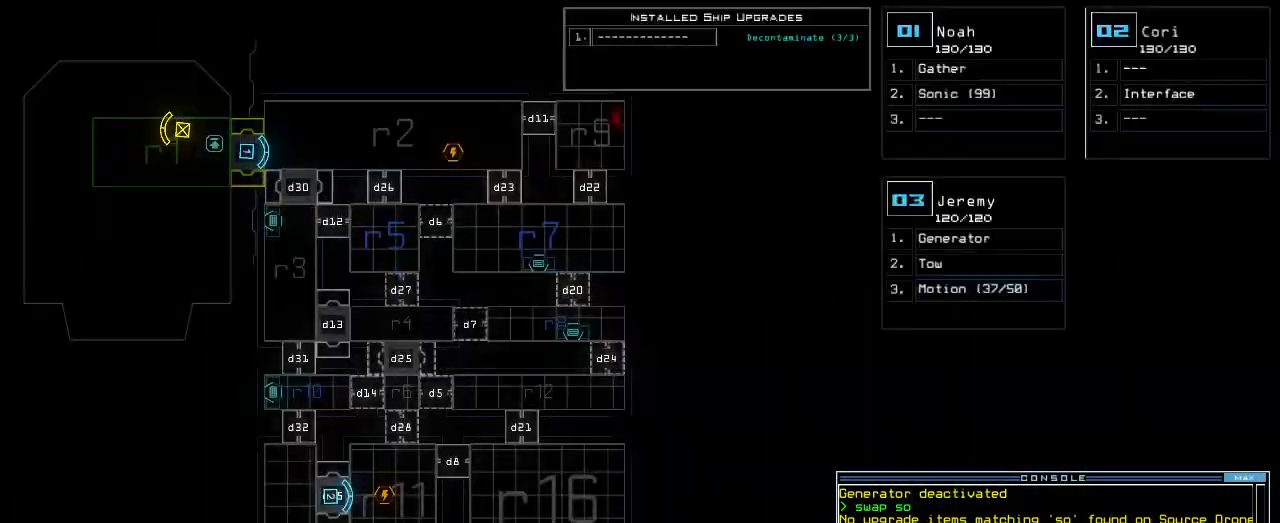
{"keys": [], "events": [[60, "space", "up"], [80, "a", "up"], [340, "3", "down"], [440, "3", "up"], [440, "return", "down"], [480, "return", "up"]]}
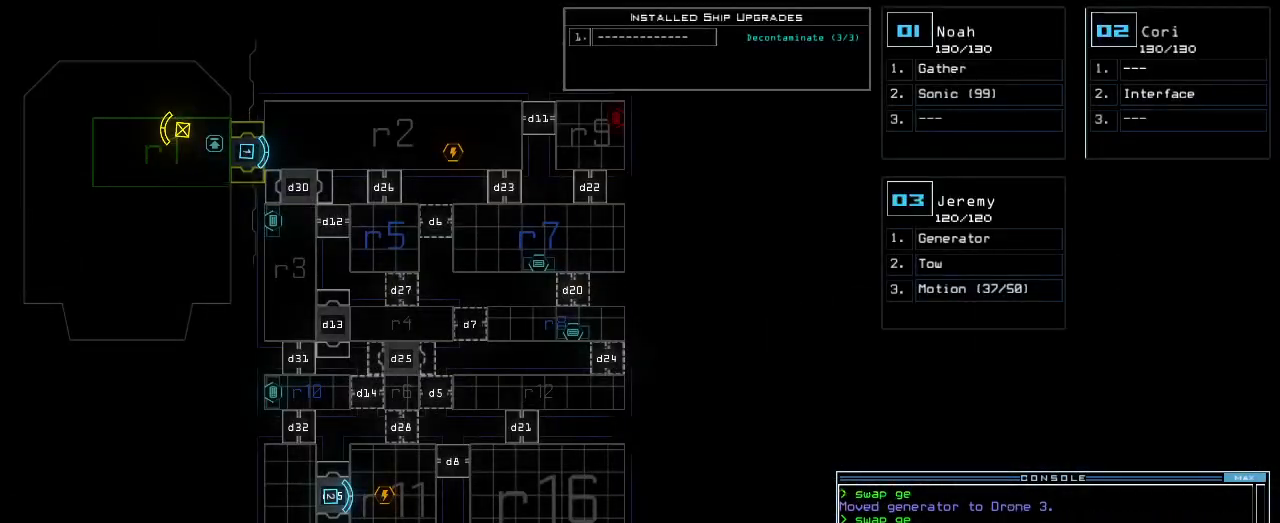
{"keys": [], "events": []}
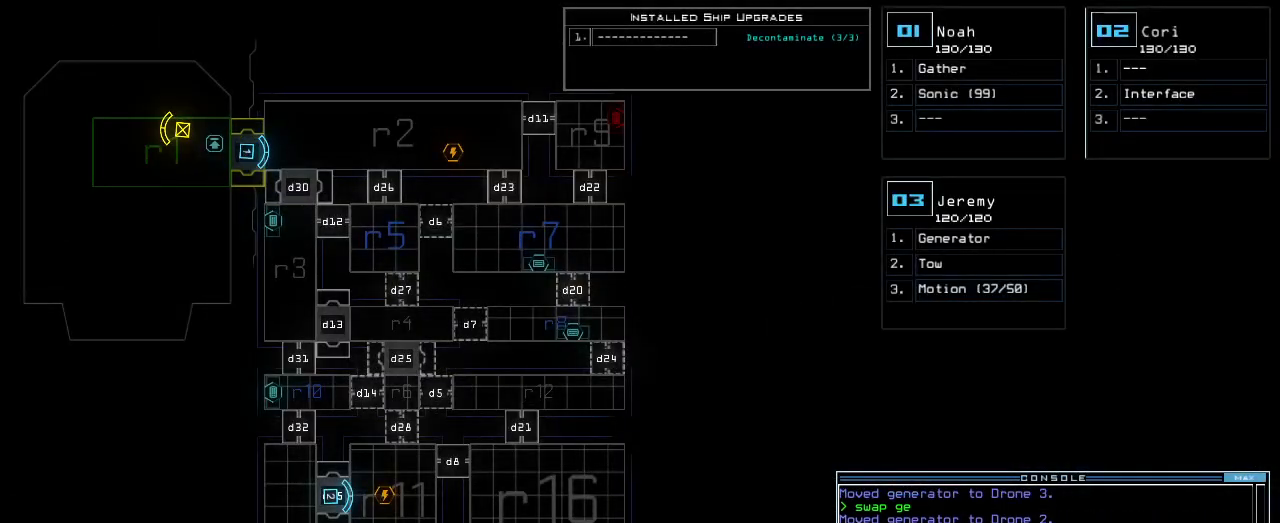
{"keys": [], "events": []}
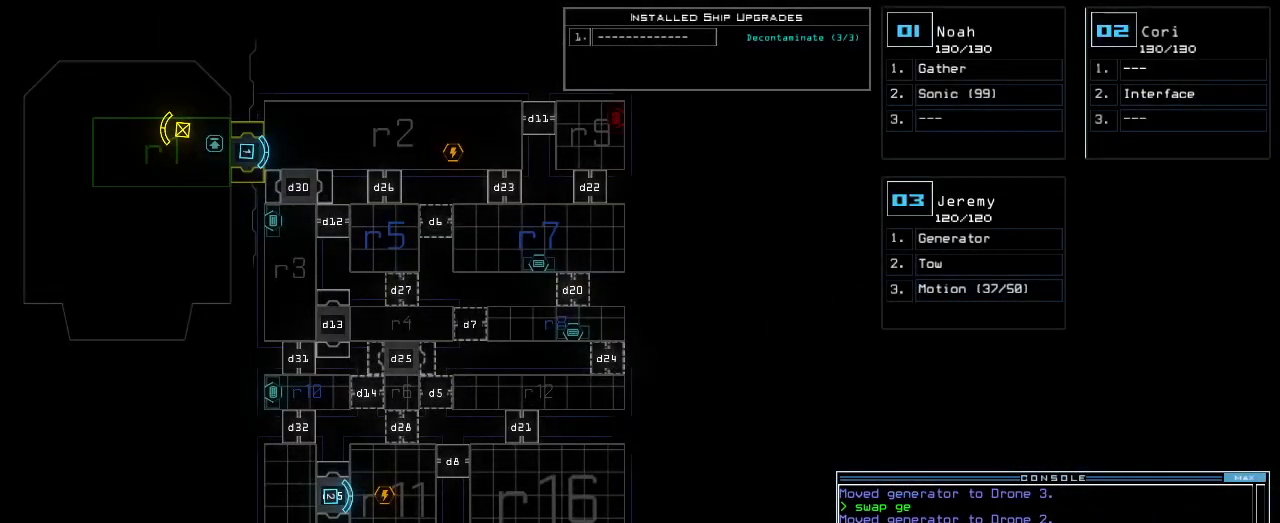
{"keys": [], "events": []}